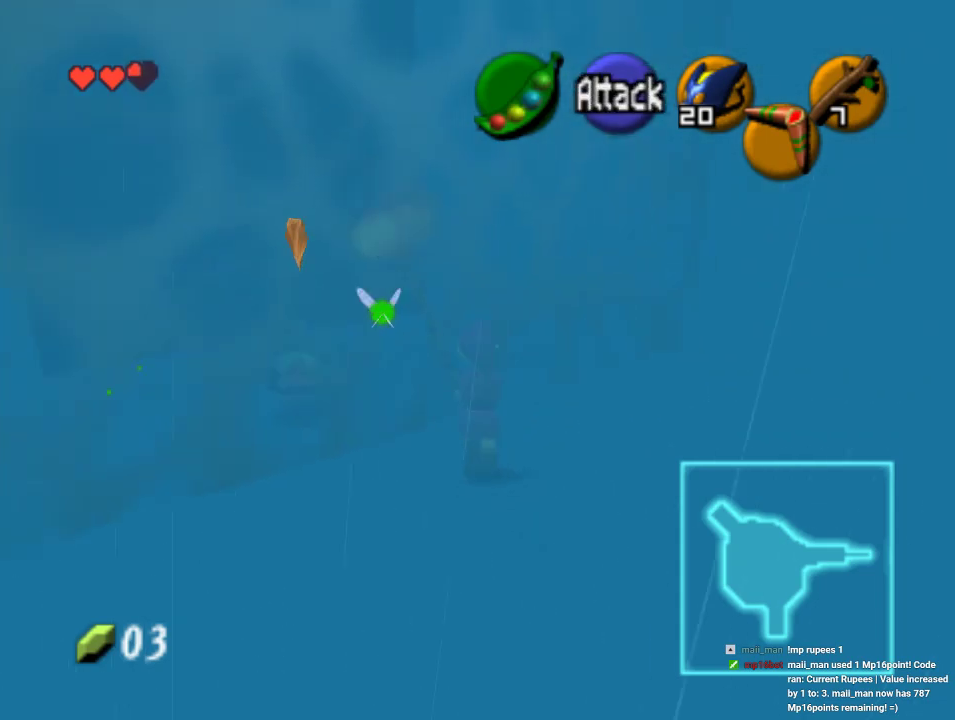
Gameplay with a controller (Nintendo layout); each line is a JSON object with the inputs held at the frame after it (dt_ms = milliseconds from this image to that frame). "events" lists button and stick changes between this image and that frame as [ms after this image, input, new state], when the widget could be followed in between. Not read: L1 L3 R1 R3.
{"dt_ms": 500, "buttons": [], "left_stick": "up-left", "events": []}
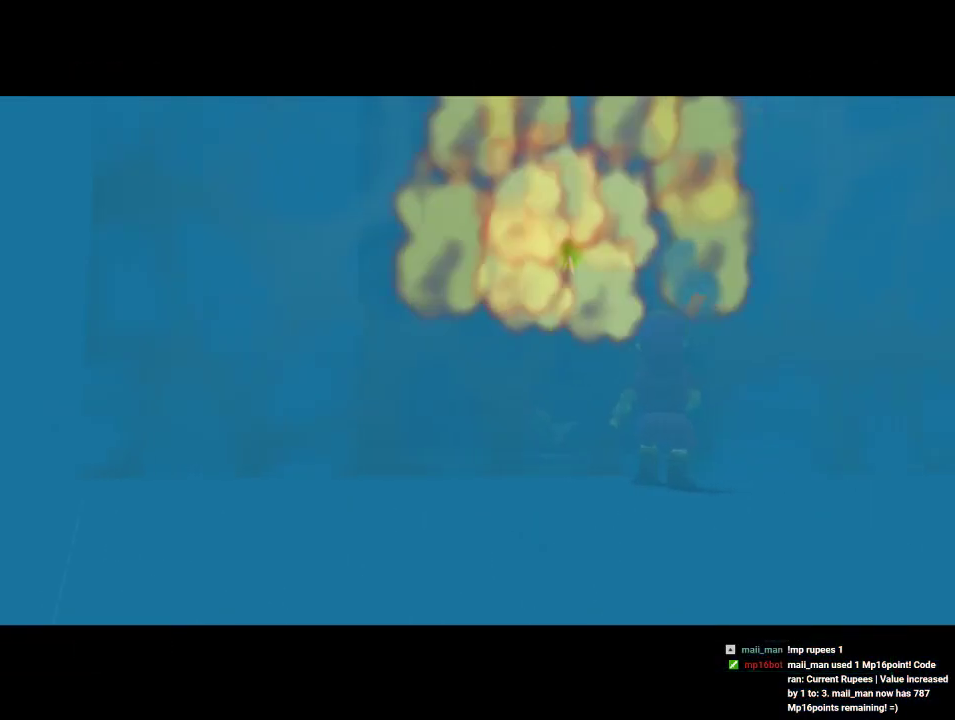
{"dt_ms": 500, "buttons": [], "left_stick": "center", "events": [[33, "left_stick", "center"]]}
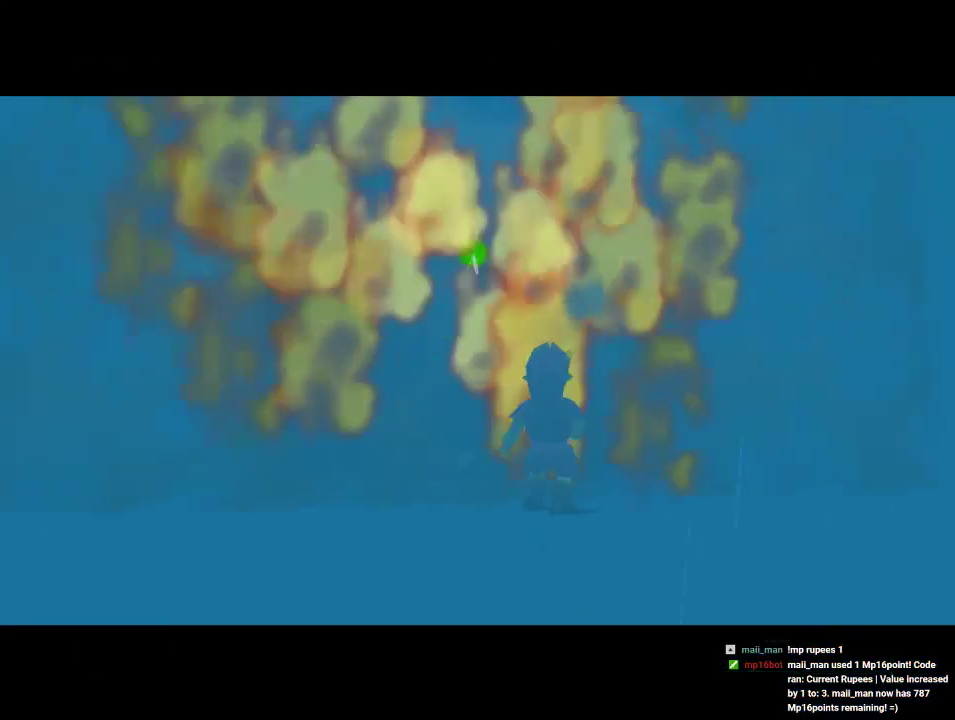
{"dt_ms": 500, "buttons": [], "left_stick": "center", "events": []}
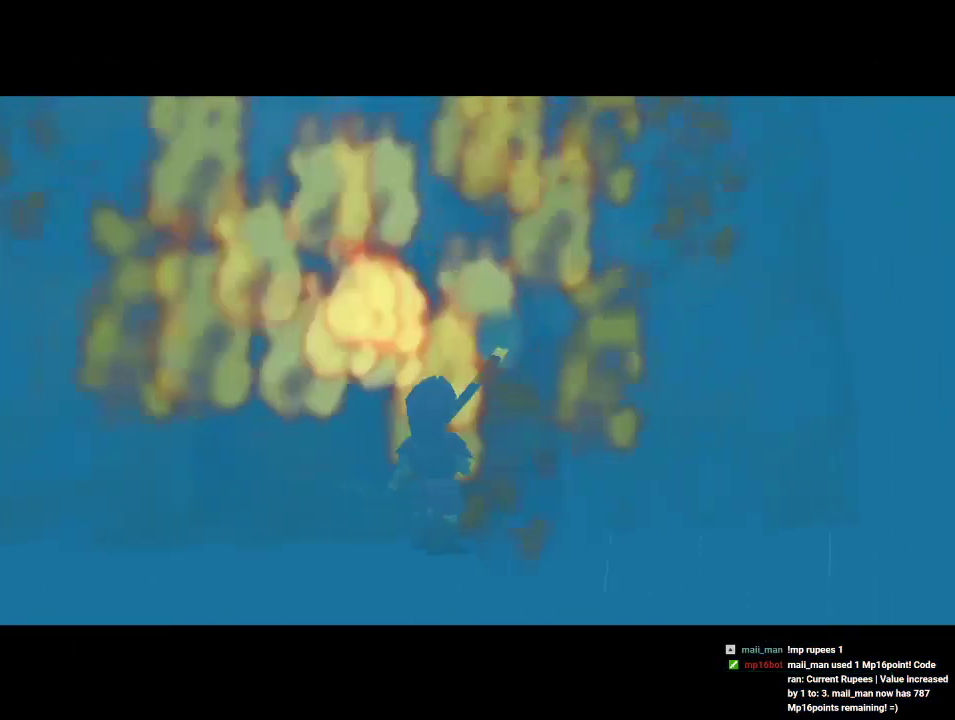
{"dt_ms": 500, "buttons": [], "left_stick": "center", "events": []}
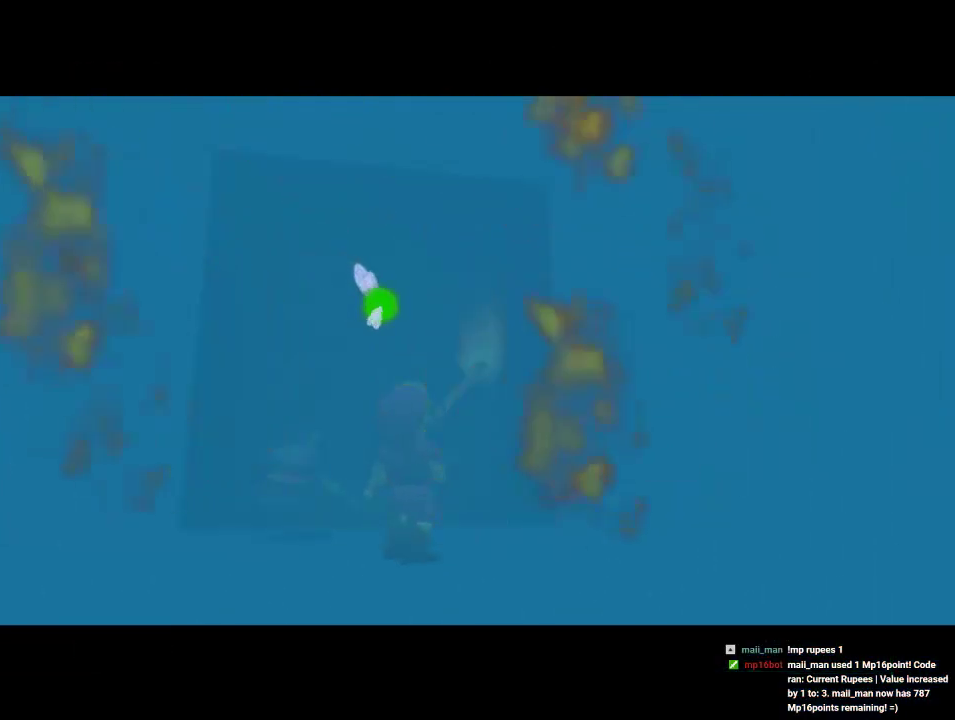
{"dt_ms": 1000, "buttons": [], "left_stick": "center", "events": [[367, "B", "down"], [433, "B", "up"], [500, "B", "down"], [567, "B", "up"], [633, "B", "down"], [700, "B", "up"]]}
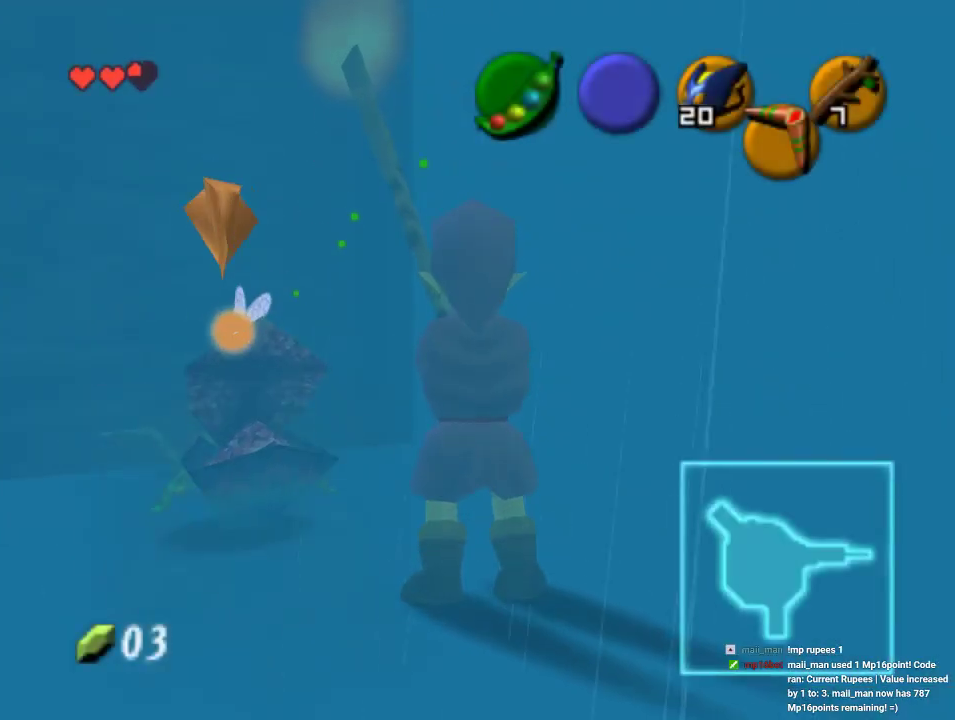
{"dt_ms": 500, "buttons": [], "left_stick": "up-left", "events": [[33, "left_stick", "up-right"], [267, "left_stick", "up"], [433, "left_stick", "up-left"]]}
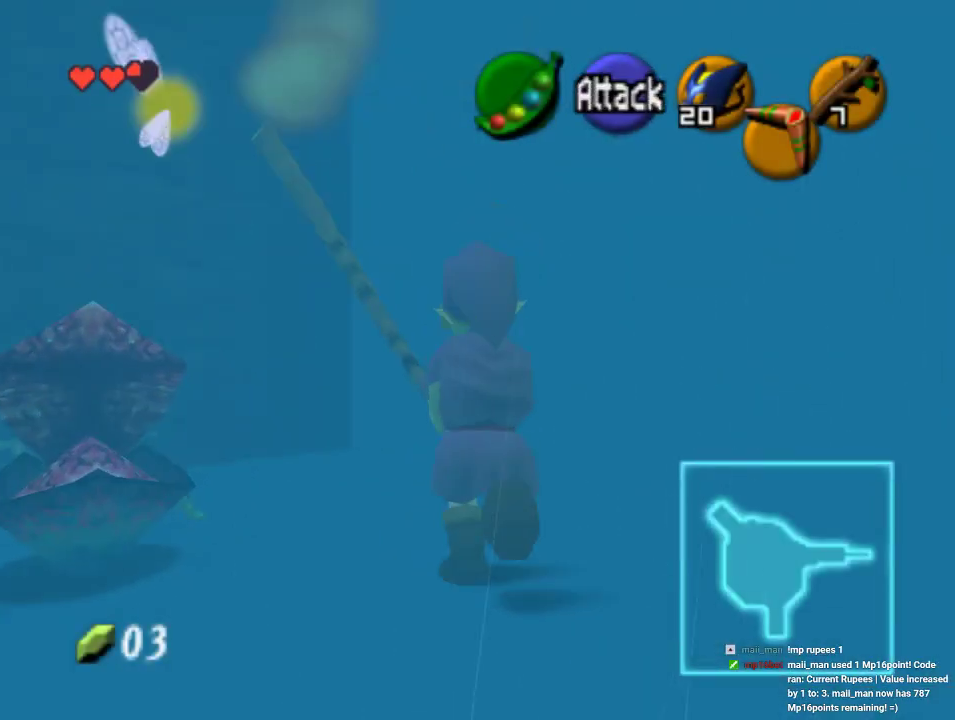
{"dt_ms": 500, "buttons": [], "left_stick": "center", "events": [[167, "C_DOWN", "down"], [300, "C_DOWN", "up"], [367, "left_stick", "center"]]}
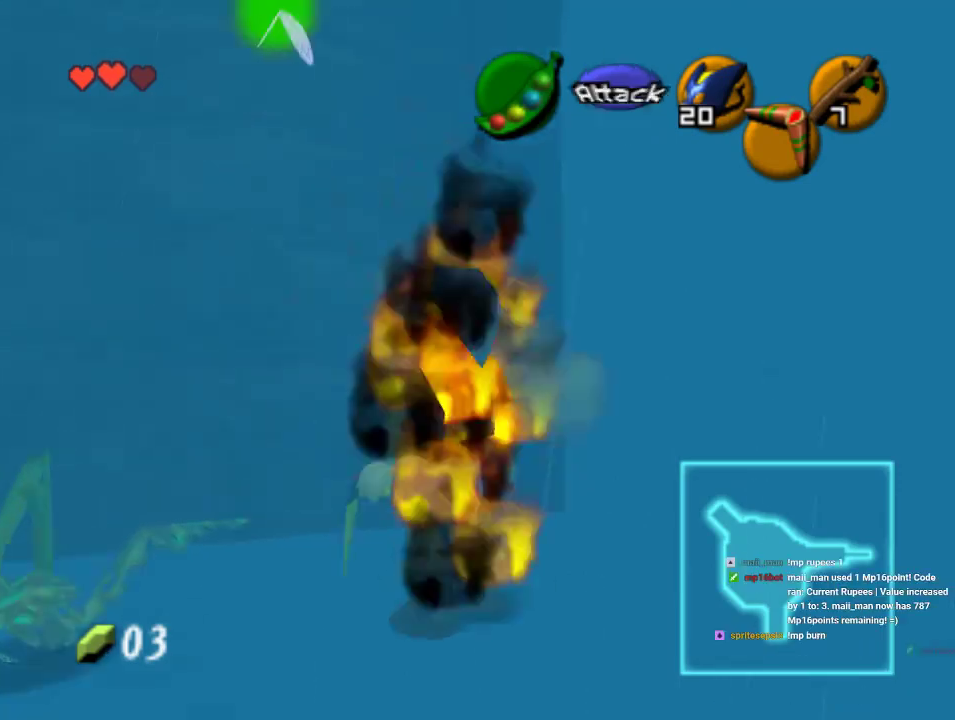
{"dt_ms": 500, "buttons": [], "left_stick": "center", "events": []}
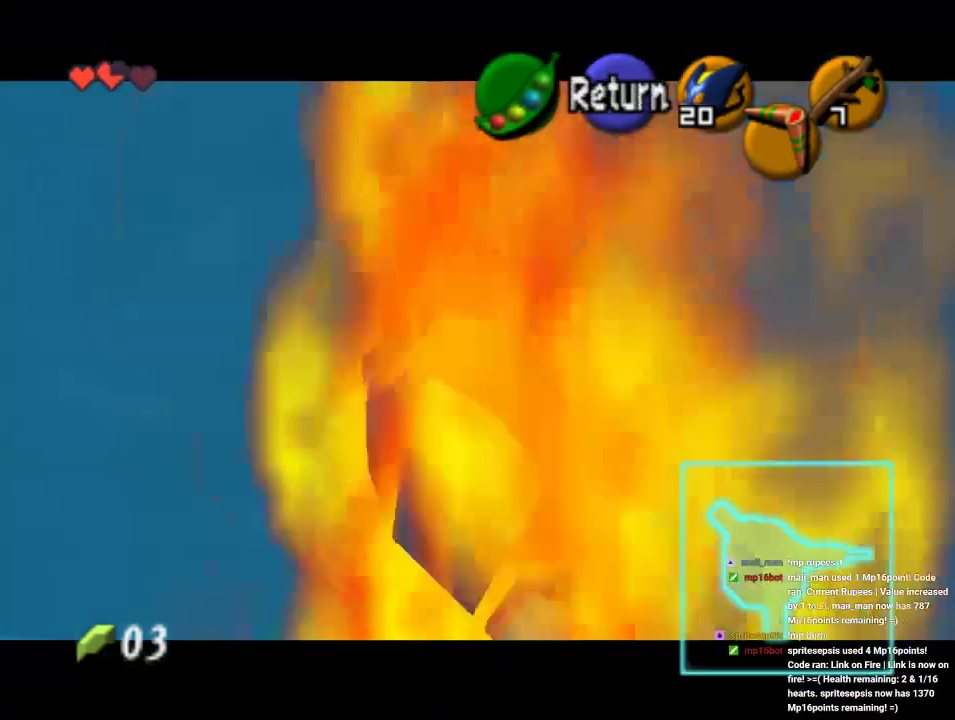
{"dt_ms": 500, "buttons": [], "left_stick": "up", "events": [[233, "left_stick", "up"]]}
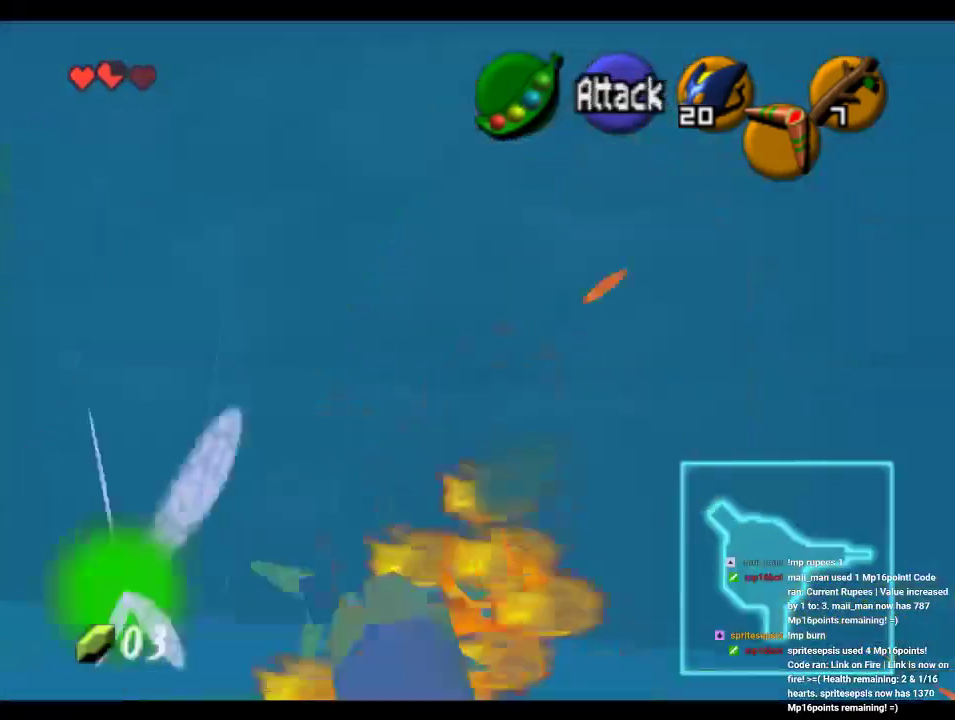
{"dt_ms": 500, "buttons": [], "left_stick": "left", "events": [[367, "left_stick", "up-left"], [467, "left_stick", "left"]]}
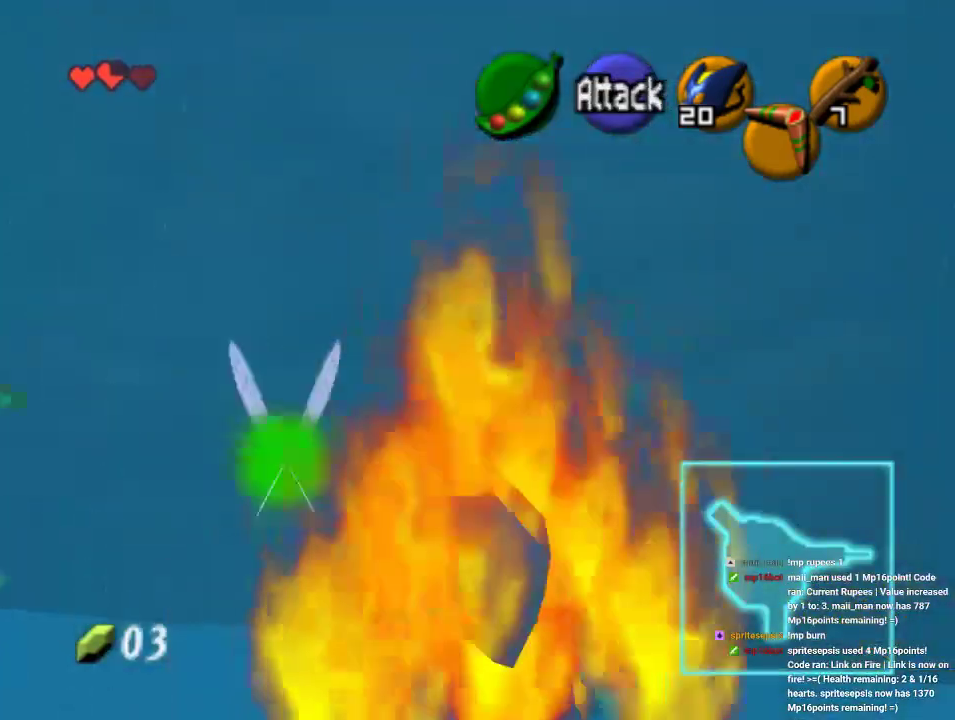
{"dt_ms": 500, "buttons": ["C_LEFT"], "left_stick": "up-left", "events": [[100, "left_stick", "up-left"], [467, "C_LEFT", "down"]]}
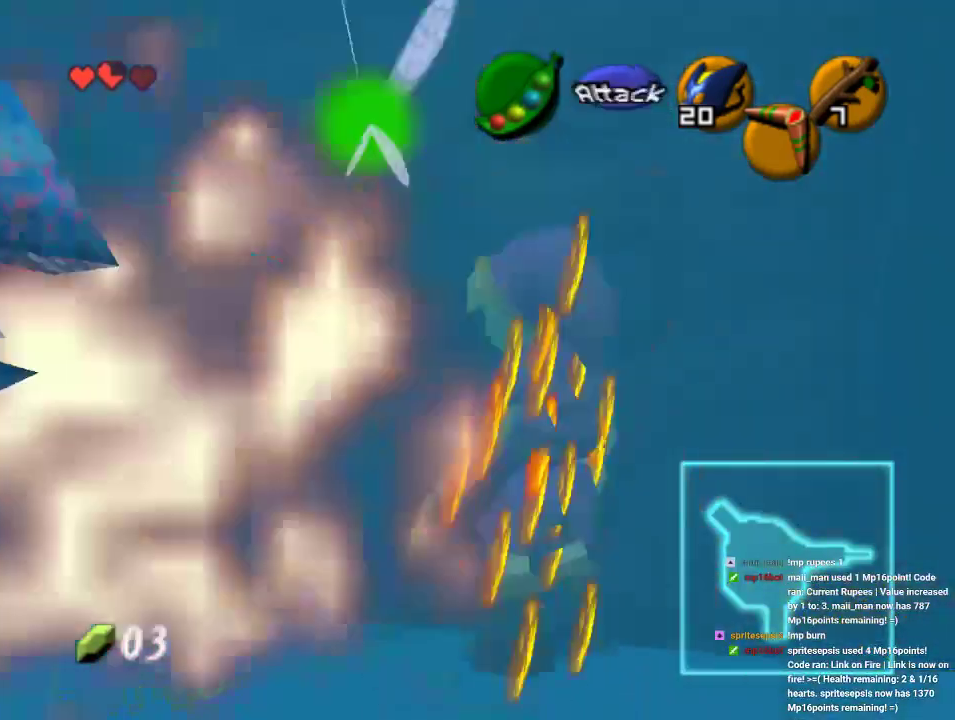
{"dt_ms": 500, "buttons": [], "left_stick": "up", "events": [[333, "C_LEFT", "up"], [433, "left_stick", "up"]]}
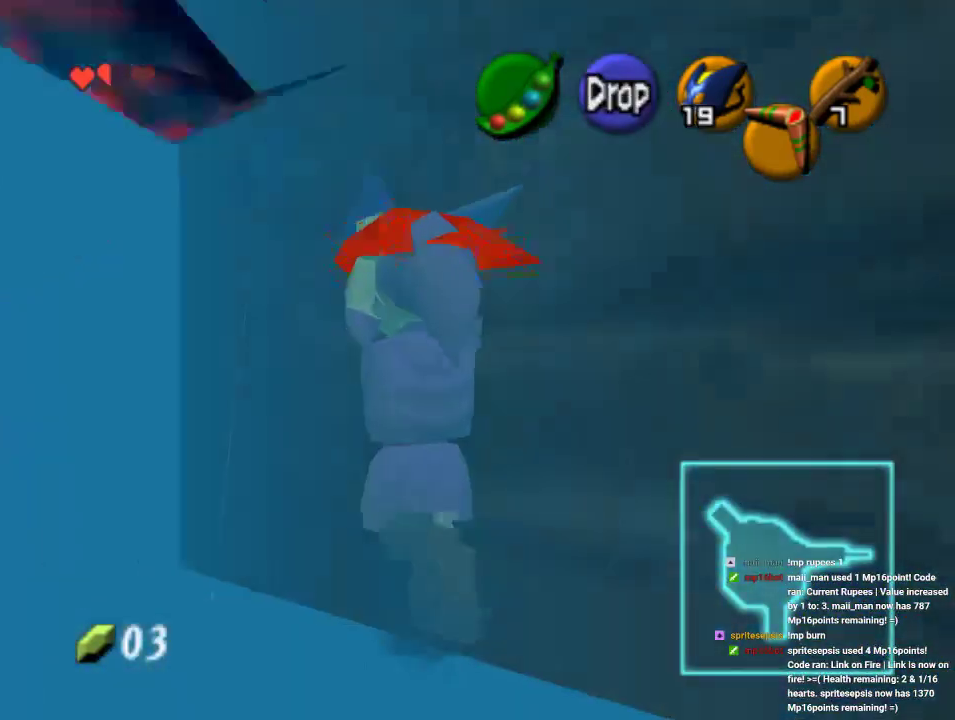
{"dt_ms": 500, "buttons": [], "left_stick": "up-right", "events": [[67, "left_stick", "up-left"], [367, "left_stick", "up"], [500, "left_stick", "up-right"]]}
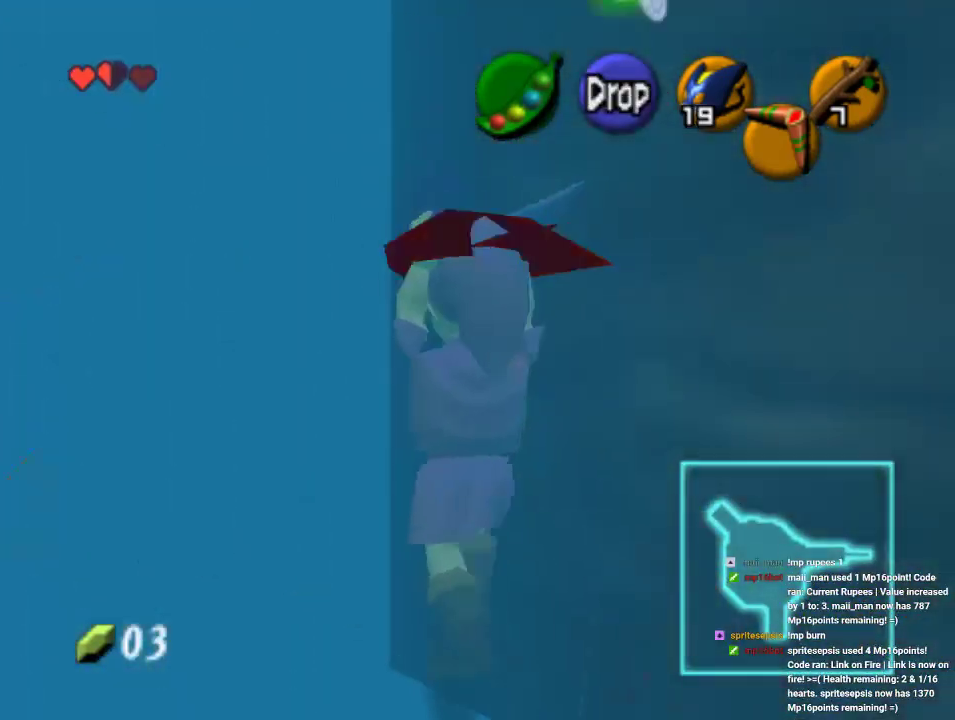
{"dt_ms": 500, "buttons": ["Z"], "left_stick": "center", "events": [[233, "Z", "down"], [233, "left_stick", "center"]]}
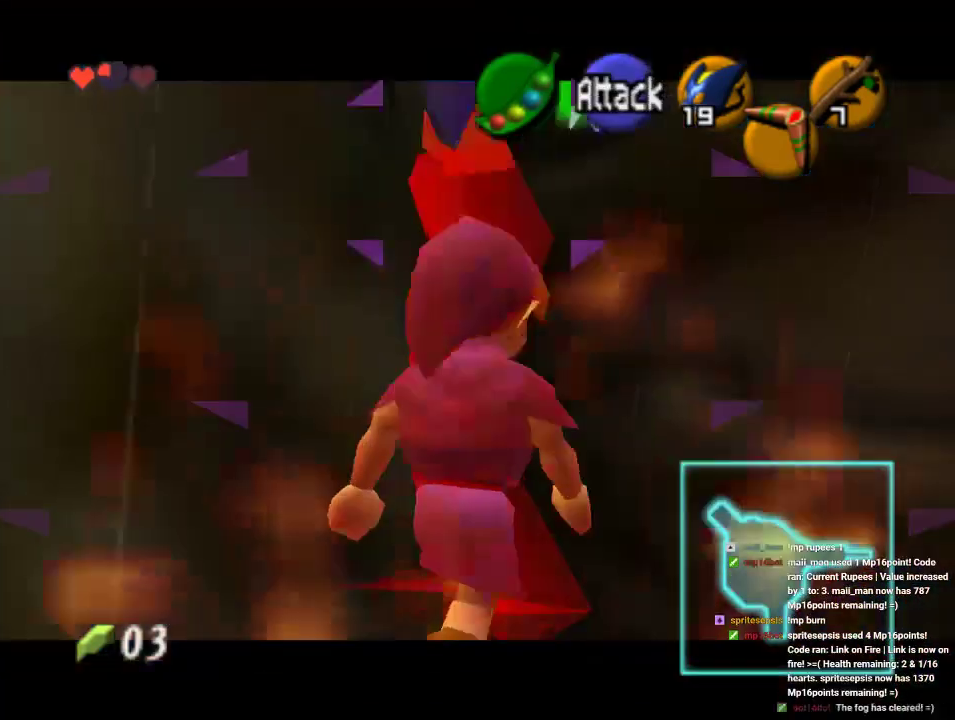
{"dt_ms": 500, "buttons": ["Z"], "left_stick": "down-left", "events": [[433, "left_stick", "down-left"]]}
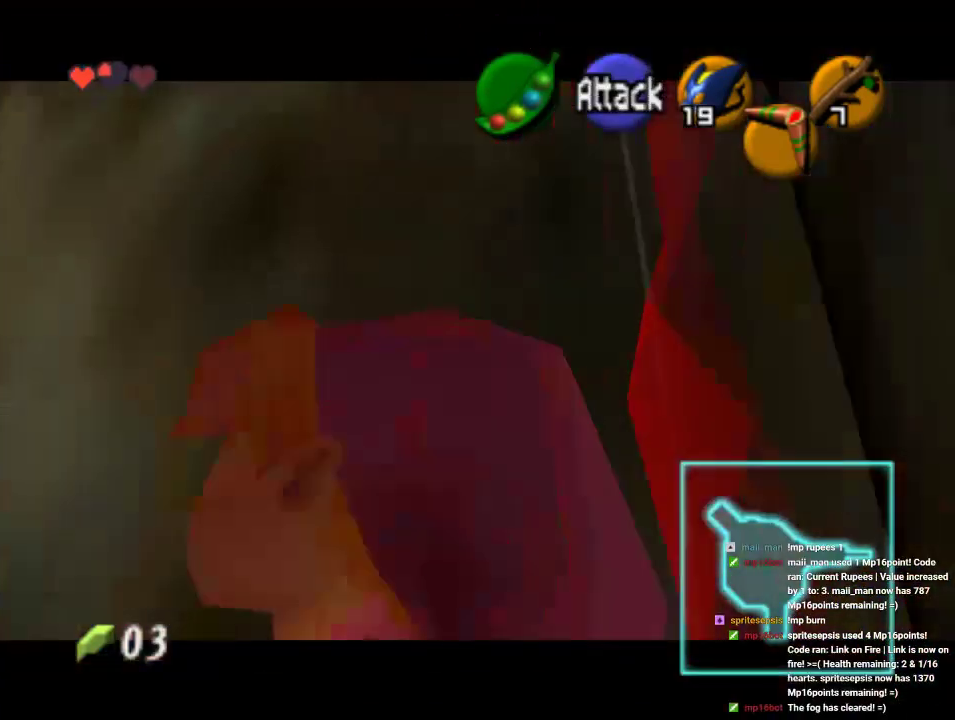
{"dt_ms": 500, "buttons": ["A", "Z"], "left_stick": "up-left", "events": [[300, "left_stick", "left"], [400, "left_stick", "up-left"], [467, "A", "down"]]}
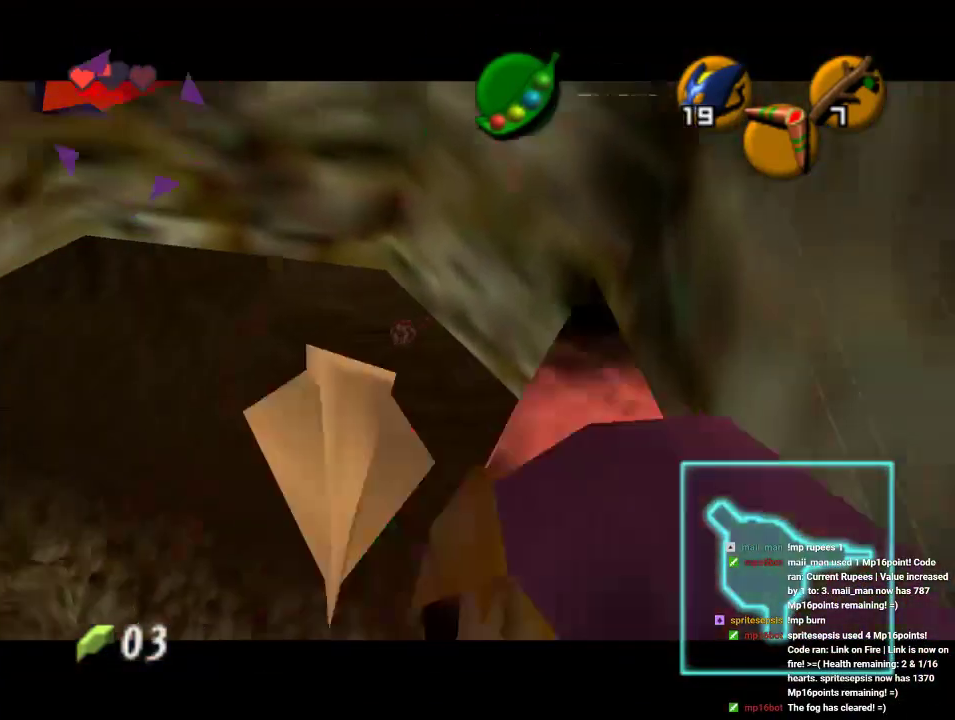
{"dt_ms": 500, "buttons": ["A", "Z"], "left_stick": "up-left", "events": [[67, "A", "up"], [133, "A", "down"], [200, "A", "up"], [300, "A", "down"]]}
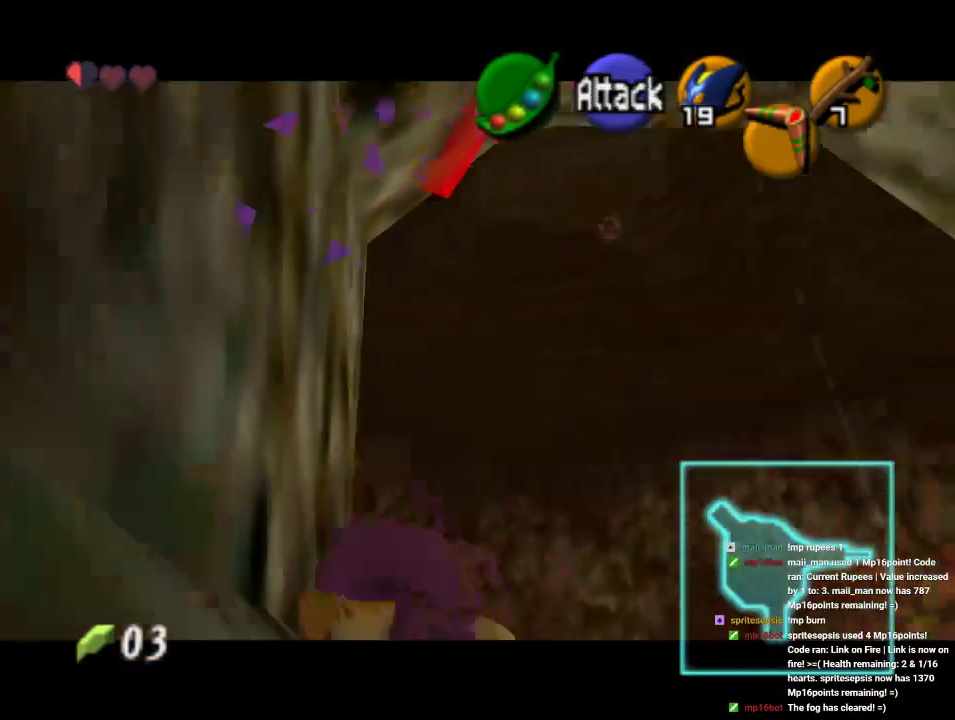
{"dt_ms": 500, "buttons": ["A", "Z"], "left_stick": "up", "events": [[133, "left_stick", "up"], [167, "A", "up"], [233, "A", "down"], [300, "A", "up"], [367, "A", "down"], [433, "A", "up"], [500, "A", "down"]]}
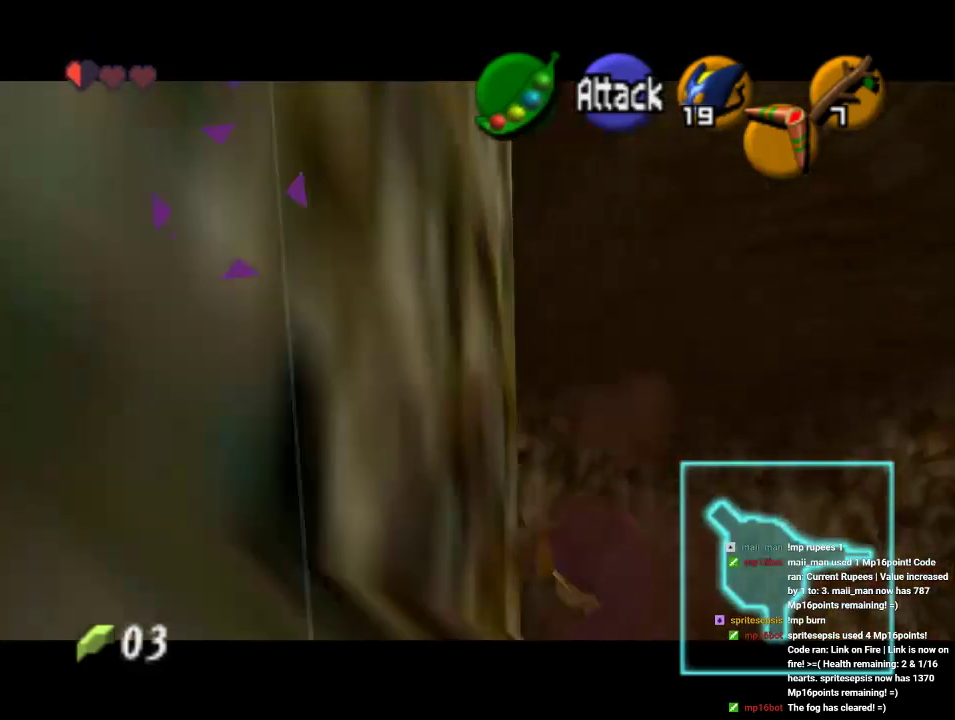
{"dt_ms": 500, "buttons": ["A", "Z"], "left_stick": "up-right", "events": [[100, "A", "up"], [167, "A", "down"], [233, "A", "up"], [300, "left_stick", "up-right"], [333, "A", "down"], [400, "A", "up"], [467, "A", "down"]]}
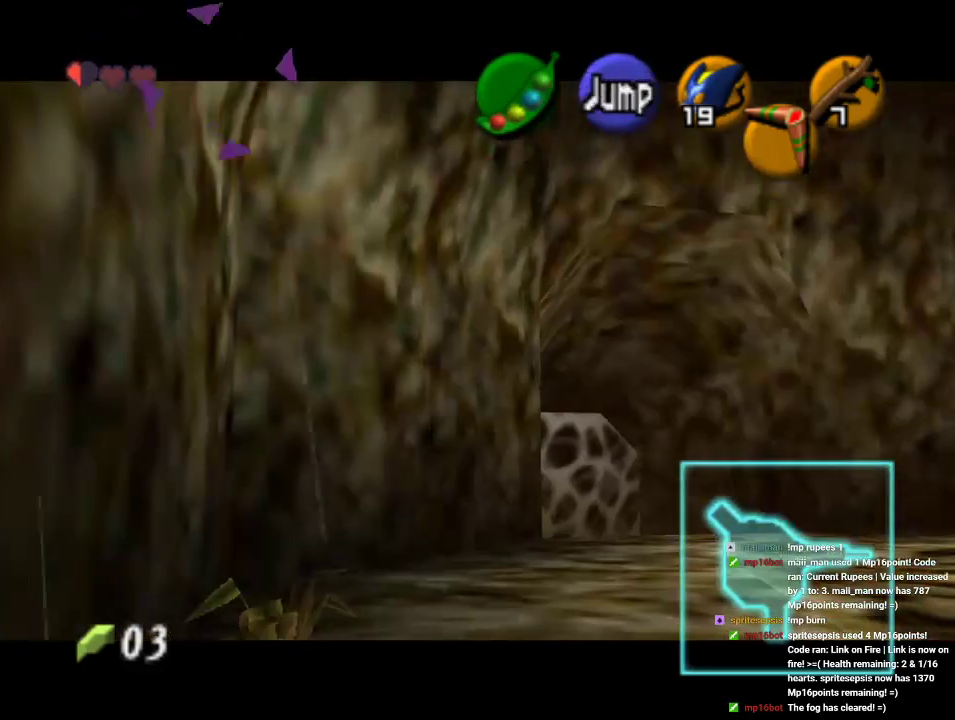
{"dt_ms": 500, "buttons": ["A"], "left_stick": "up", "events": [[67, "A", "up"], [133, "A", "down"], [133, "Z", "up"], [200, "A", "up"], [200, "left_stick", "up"], [300, "A", "down"]]}